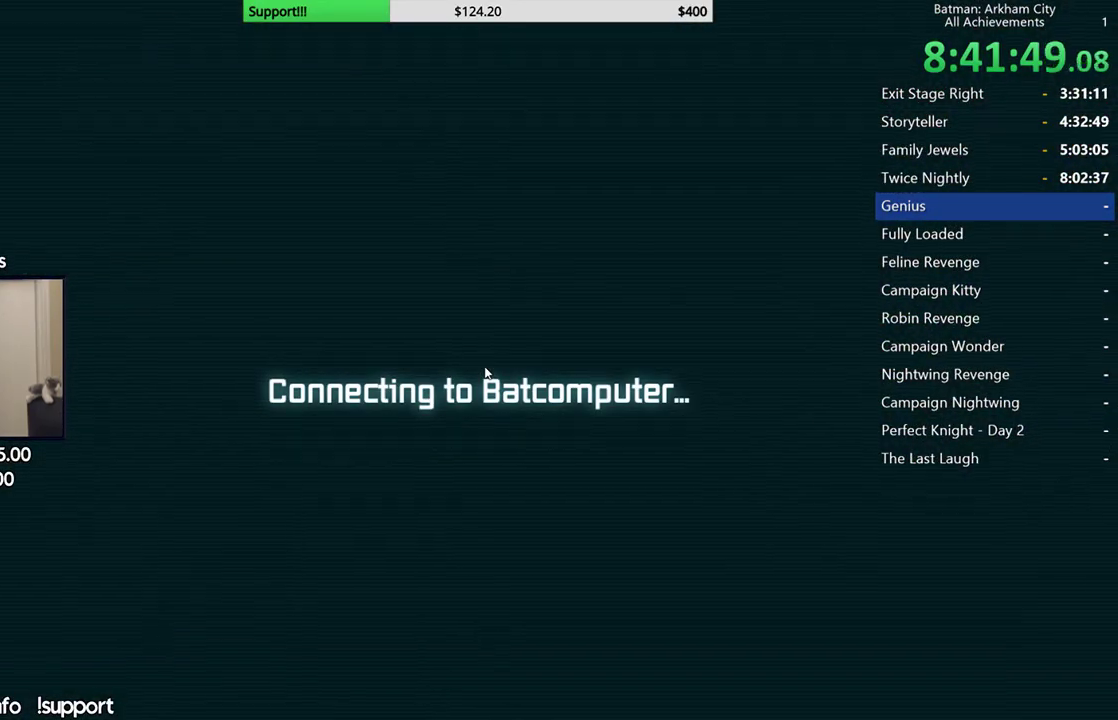
Gameplay with a controller (Xbox layout); each line is a JSON object with the inputs held at the frame after it. "button_events" lists button changes between this image and that frame as [ms after this image, input, new state], when the widget could be followed in between (sticks are given only as held states). Not read: B L2 R2.
{"buttons": [], "left_stick": "center", "right_stick": "center", "button_events": []}
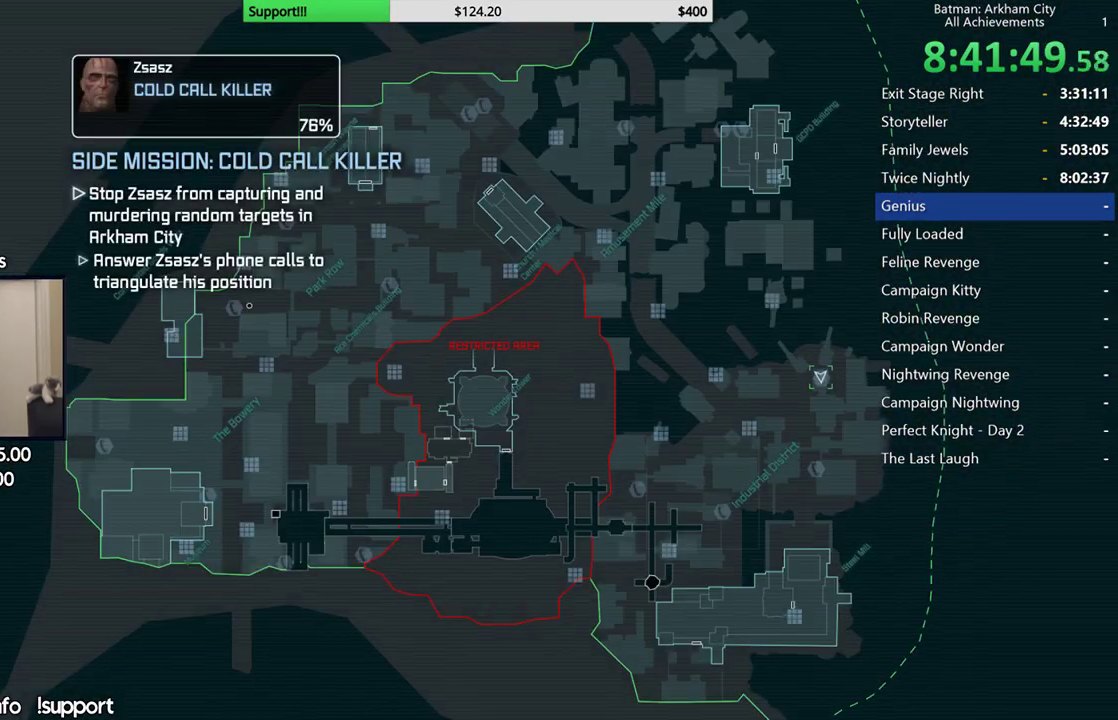
{"buttons": [], "left_stick": "center", "right_stick": "center", "button_events": []}
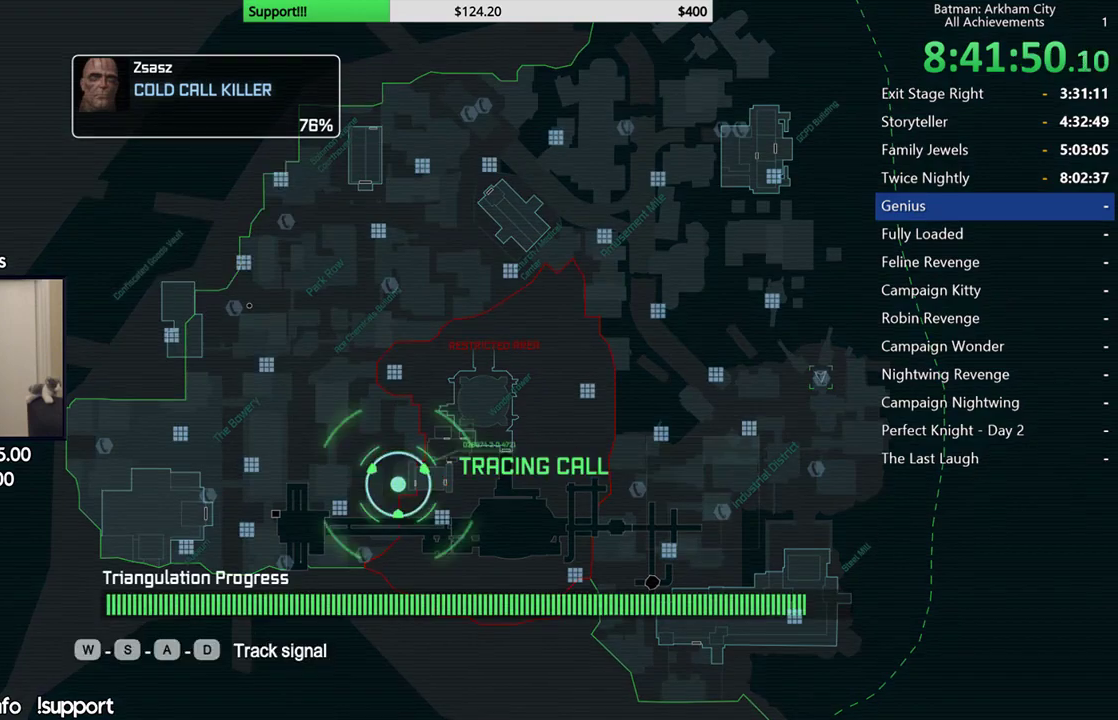
{"buttons": [], "left_stick": "center", "right_stick": "center", "button_events": []}
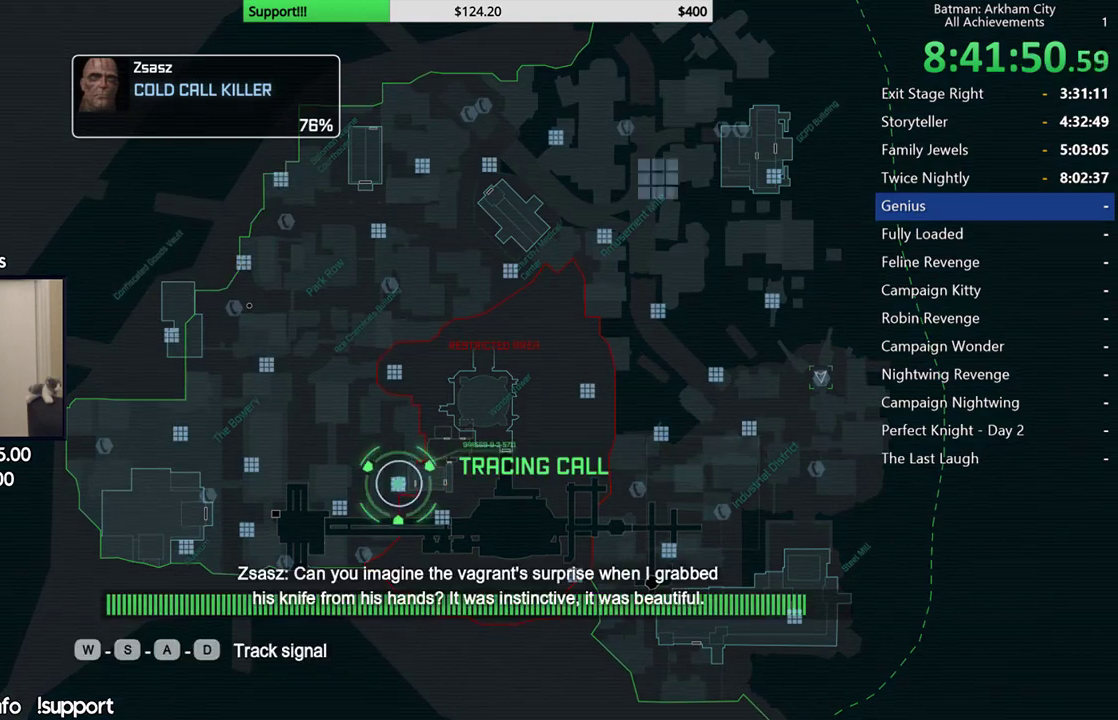
{"buttons": [], "left_stick": "up-right", "right_stick": "center", "button_events": []}
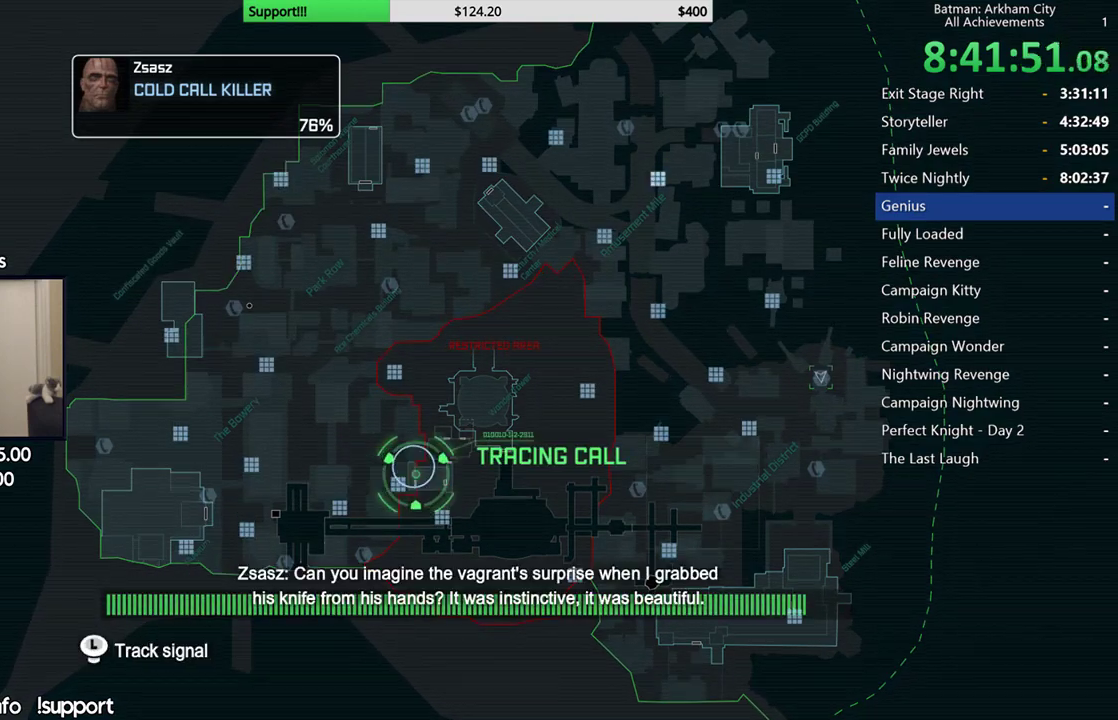
{"buttons": [], "left_stick": "up-right", "right_stick": "center", "button_events": []}
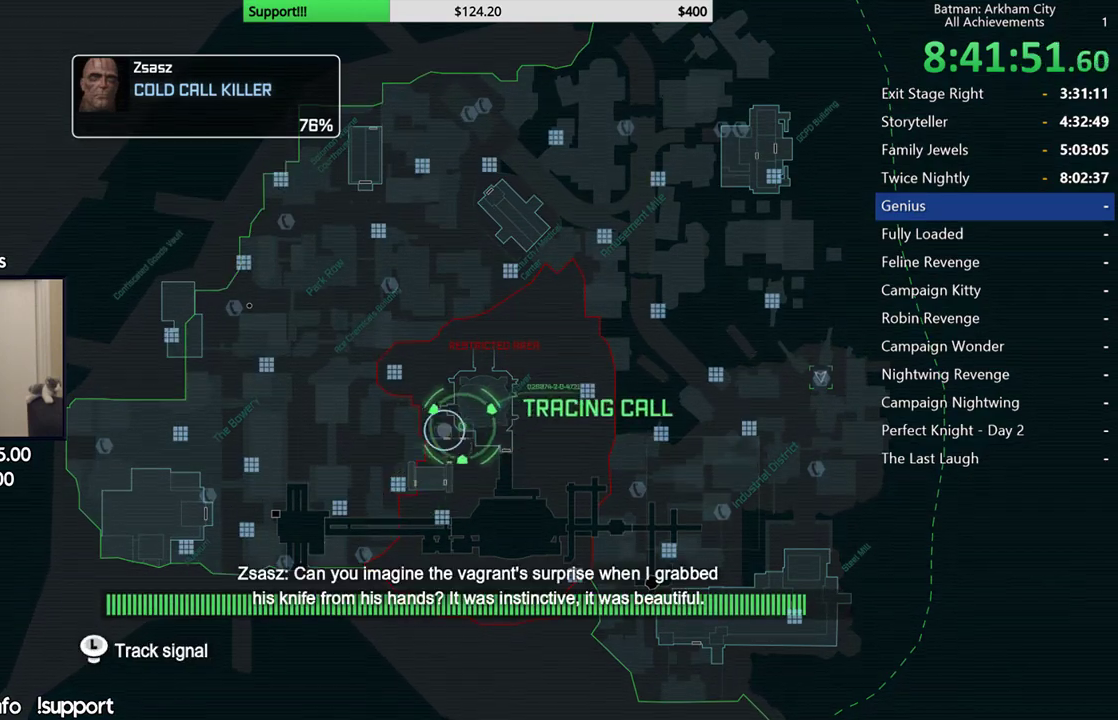
{"buttons": [], "left_stick": "up-right", "right_stick": "center", "button_events": []}
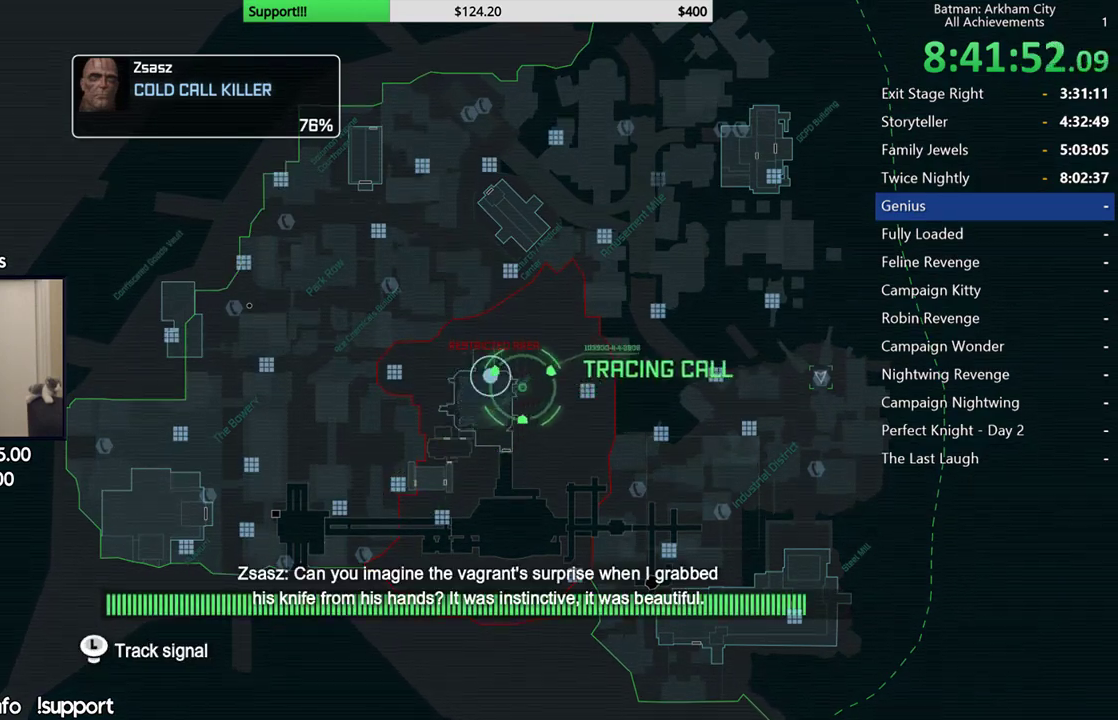
{"buttons": [], "left_stick": "up", "right_stick": "center", "button_events": []}
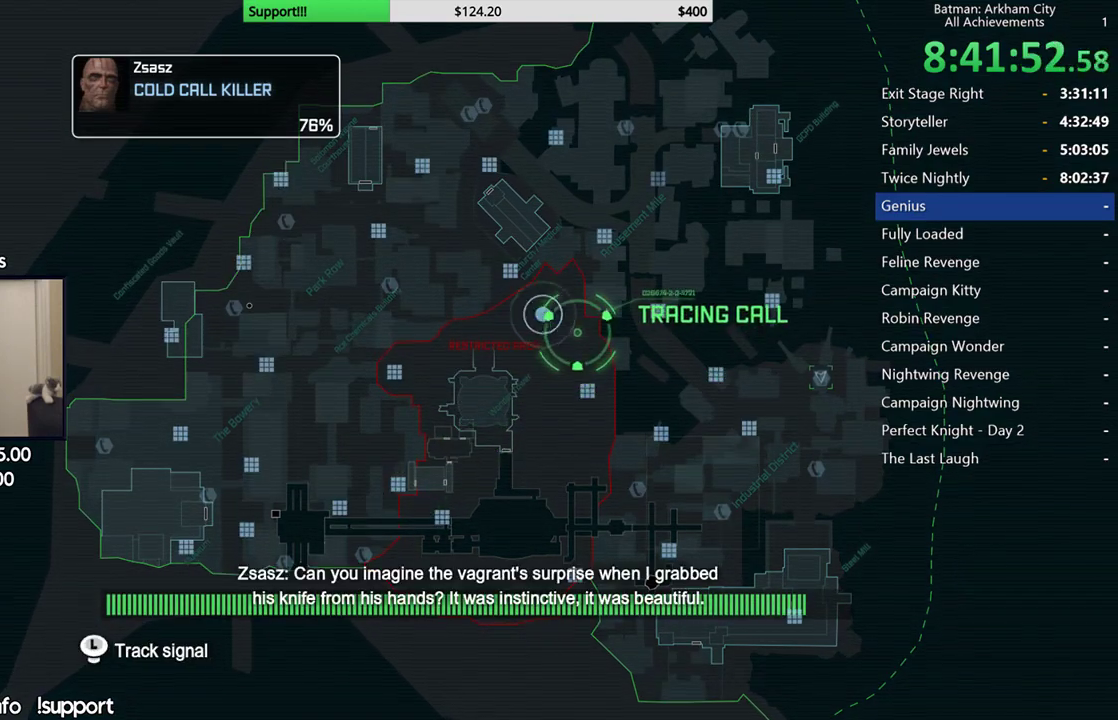
{"buttons": [], "left_stick": "up-right", "right_stick": "center", "button_events": []}
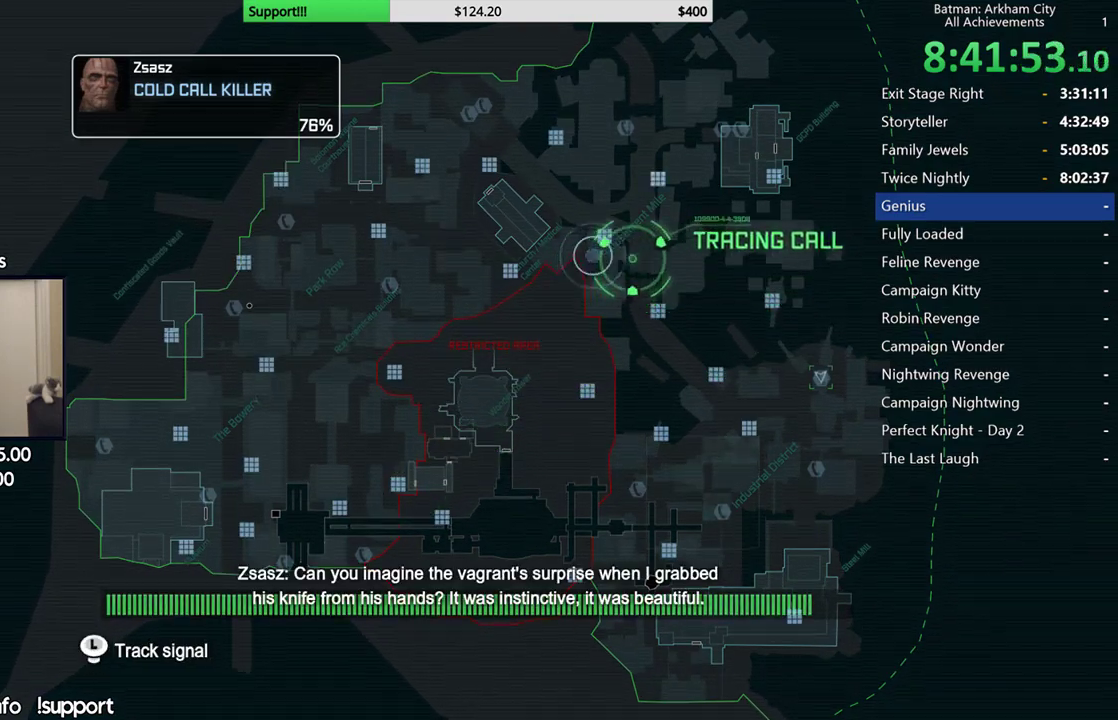
{"buttons": [], "left_stick": "up-right", "right_stick": "center", "button_events": []}
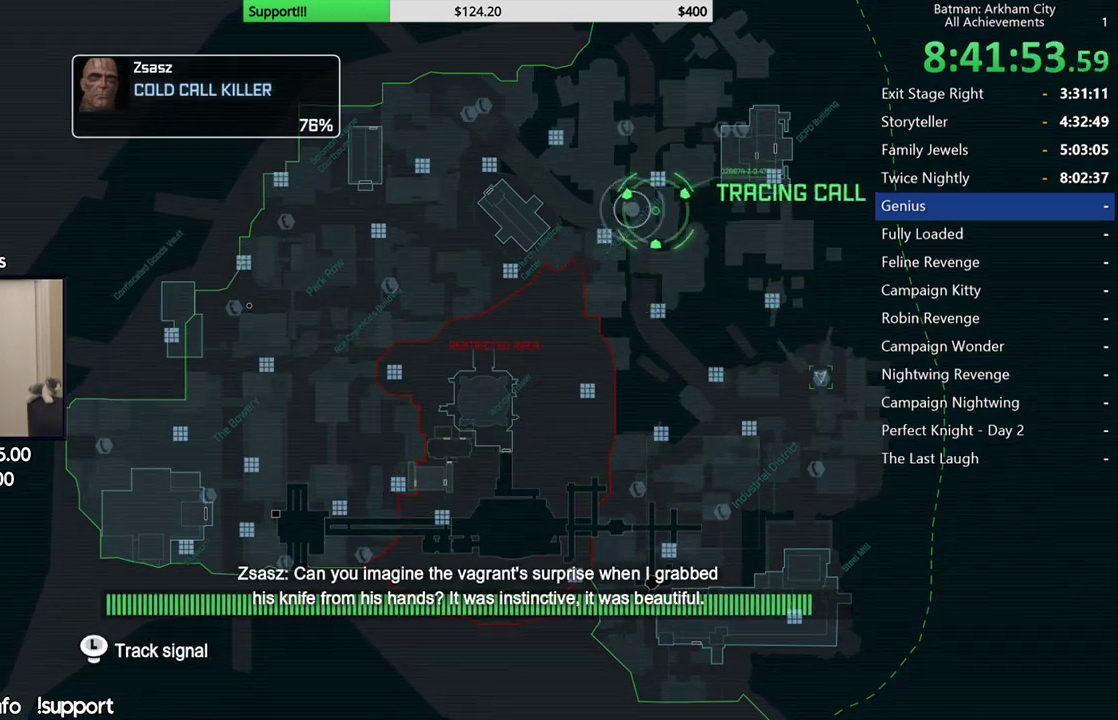
{"buttons": [], "left_stick": "center", "right_stick": "center", "button_events": []}
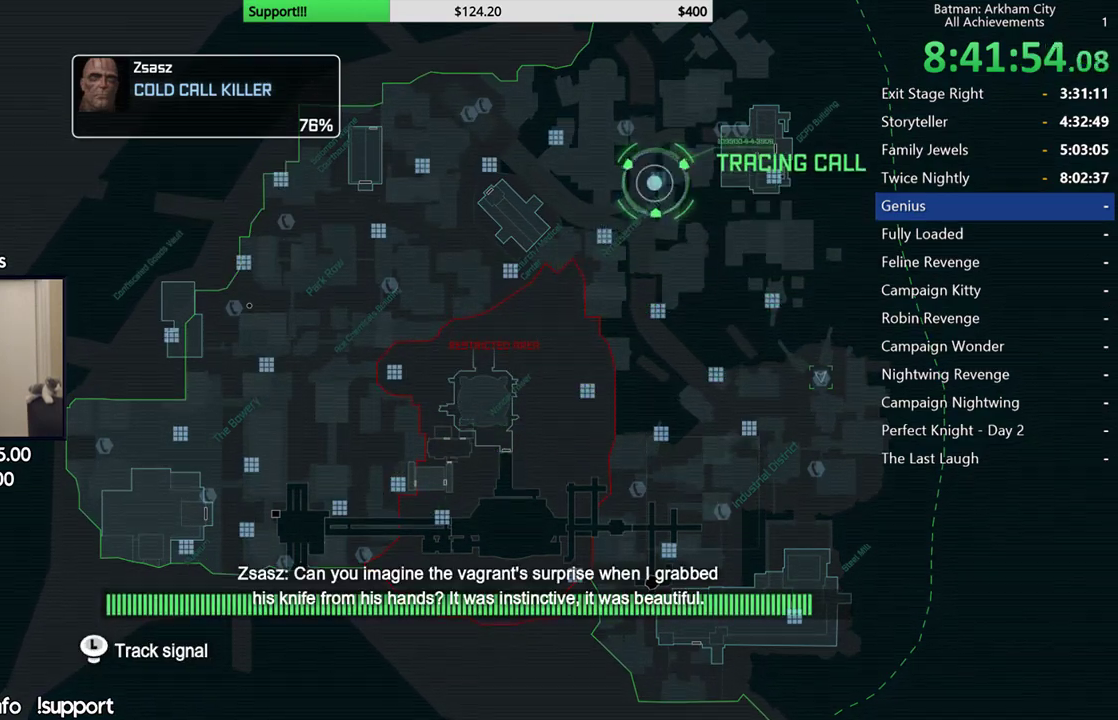
{"buttons": [], "left_stick": "center", "right_stick": "center", "button_events": []}
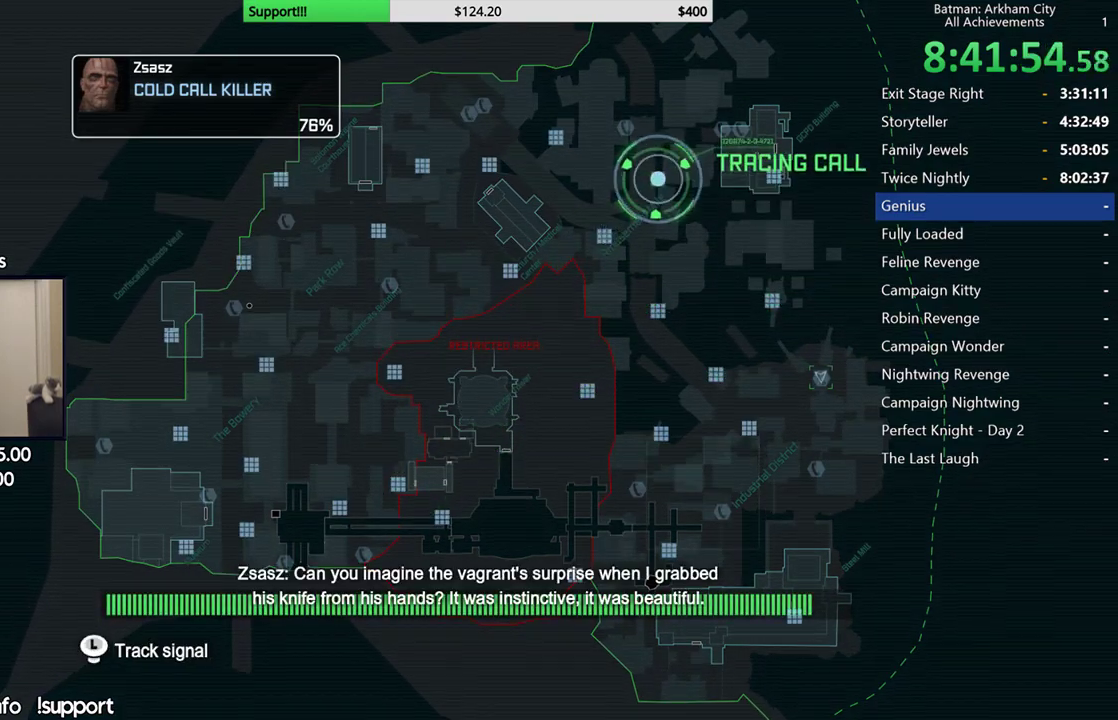
{"buttons": [], "left_stick": "center", "right_stick": "center", "button_events": []}
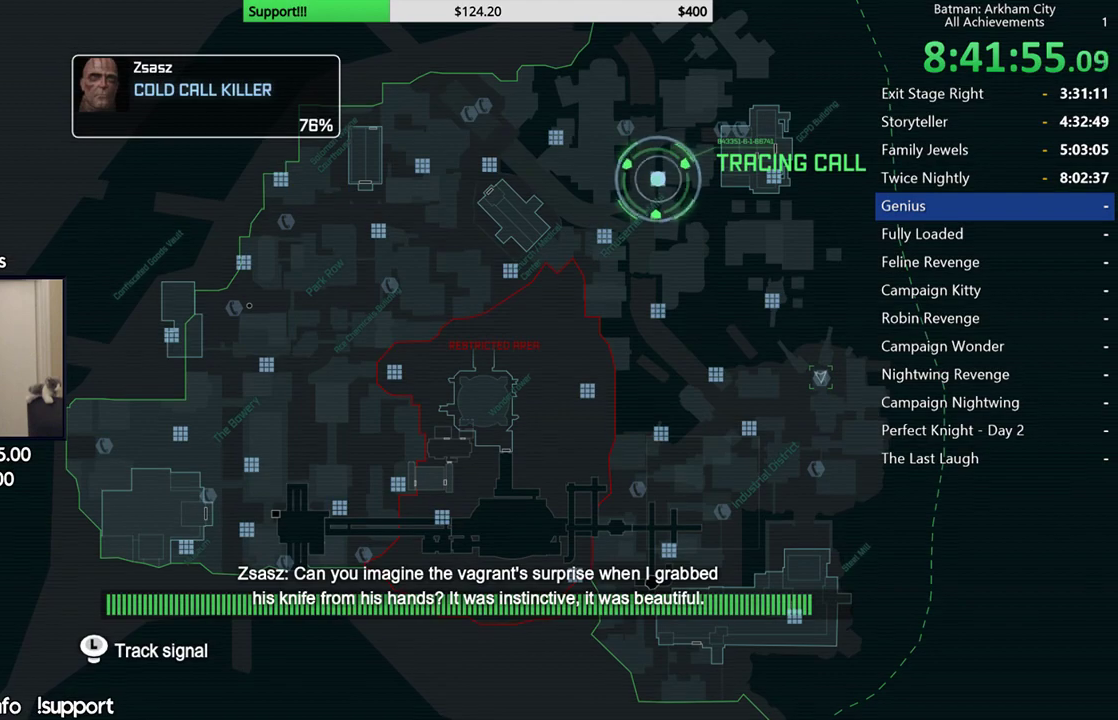
{"buttons": [], "left_stick": "center", "right_stick": "center", "button_events": []}
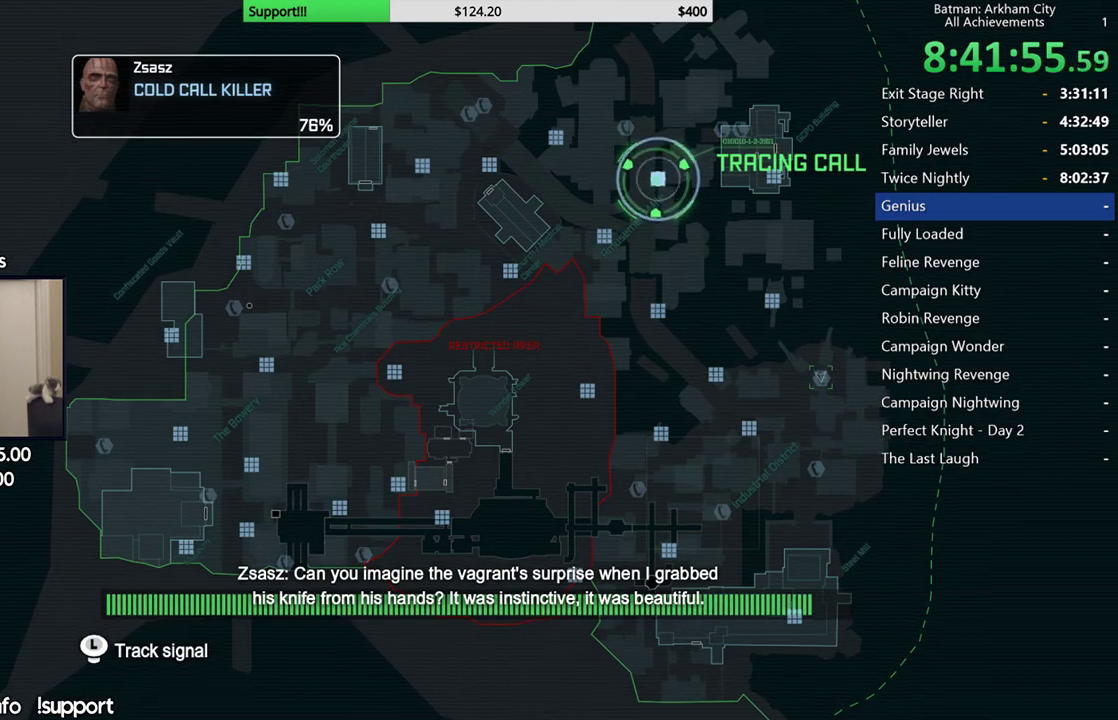
{"buttons": [], "left_stick": "center", "right_stick": "center", "button_events": []}
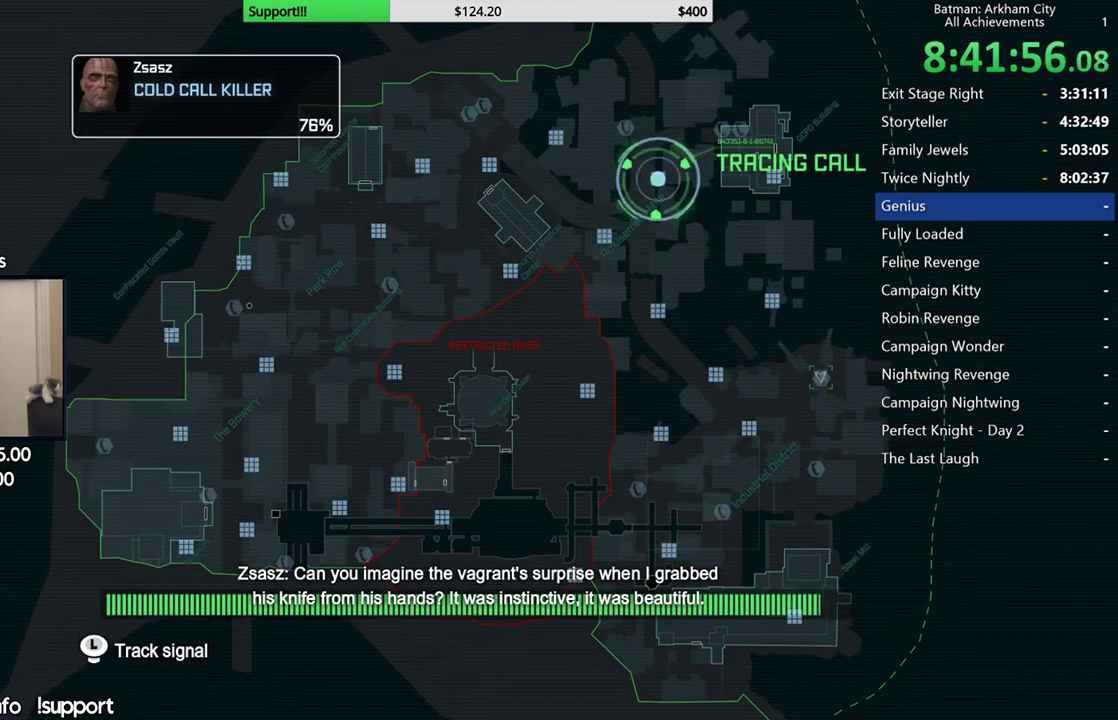
{"buttons": [], "left_stick": "center", "right_stick": "center", "button_events": []}
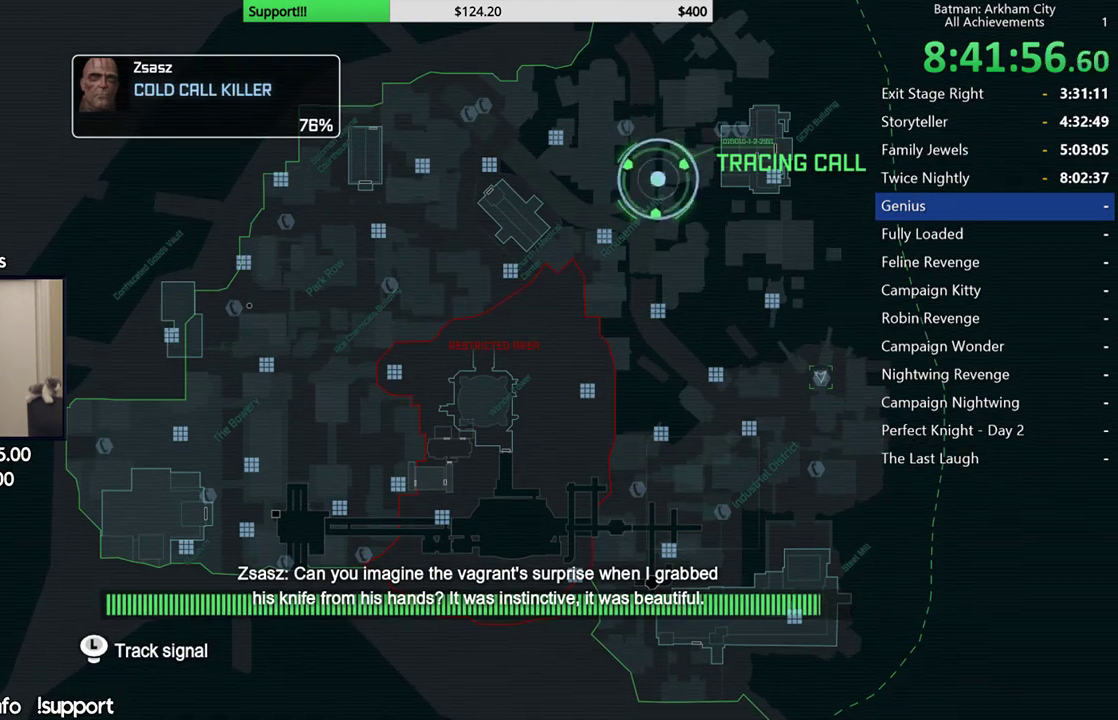
{"buttons": [], "left_stick": "center", "right_stick": "center", "button_events": []}
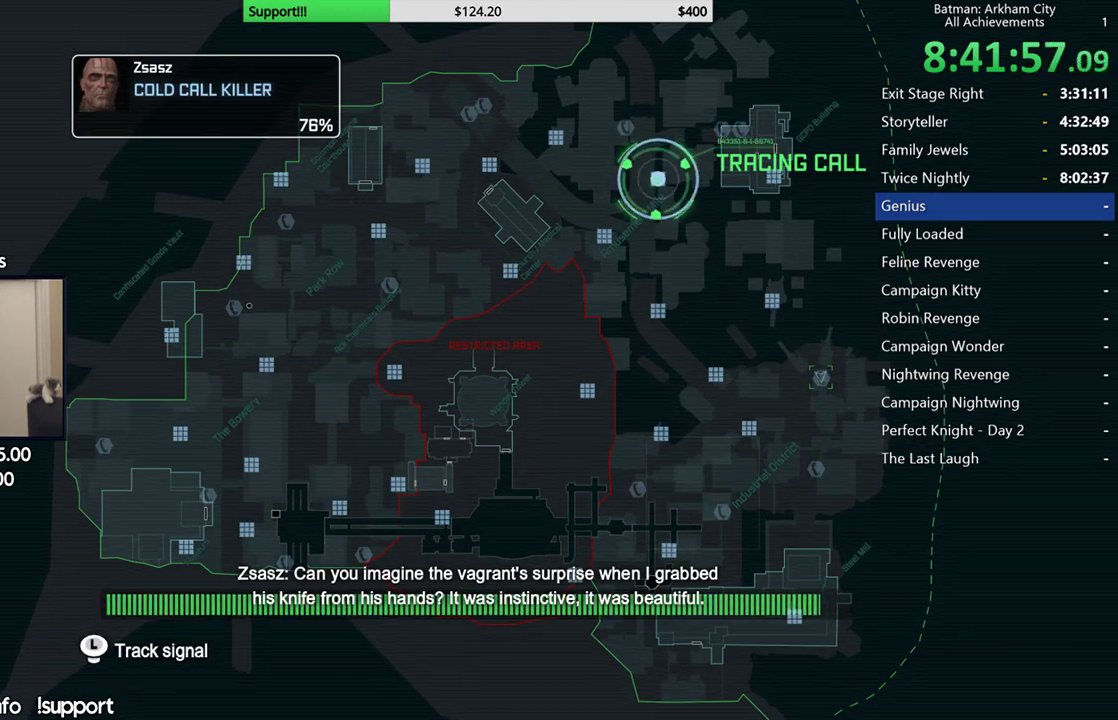
{"buttons": [], "left_stick": "center", "right_stick": "center", "button_events": []}
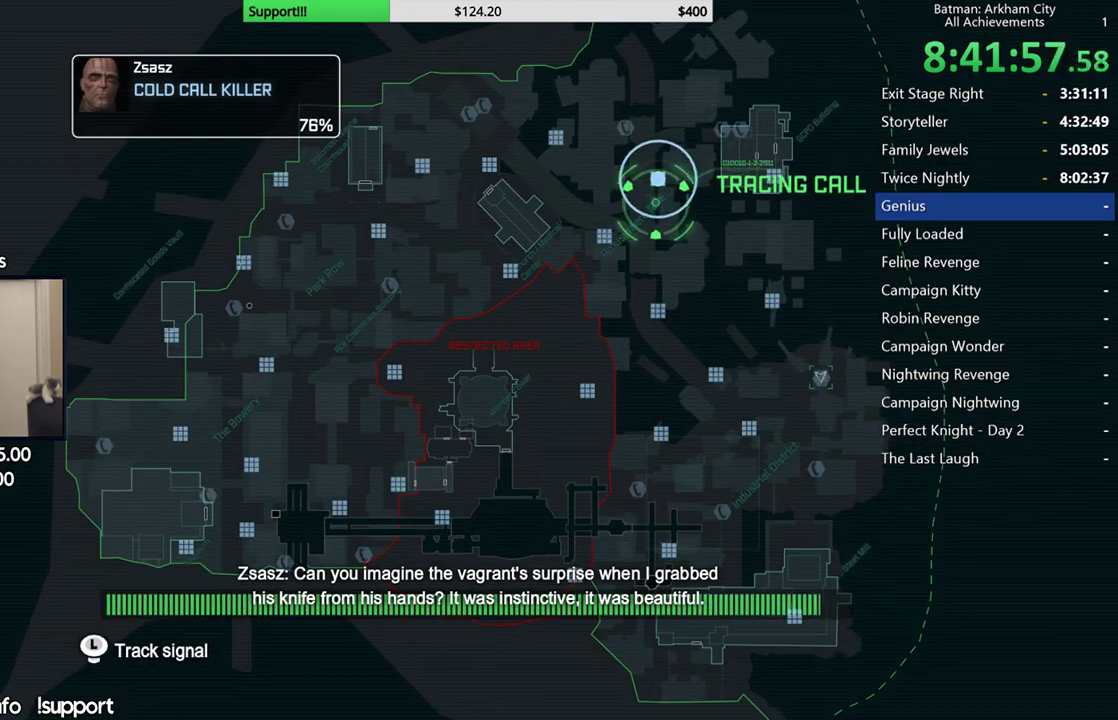
{"buttons": [], "left_stick": "center", "right_stick": "center", "button_events": []}
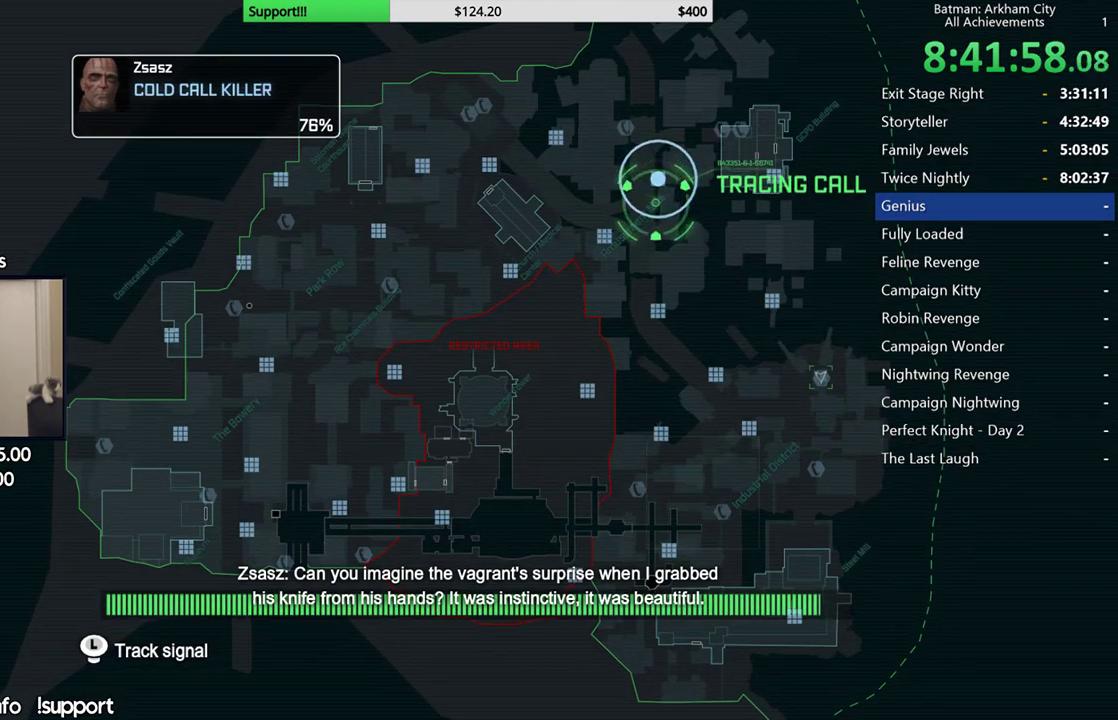
{"buttons": [], "left_stick": "center", "right_stick": "center", "button_events": []}
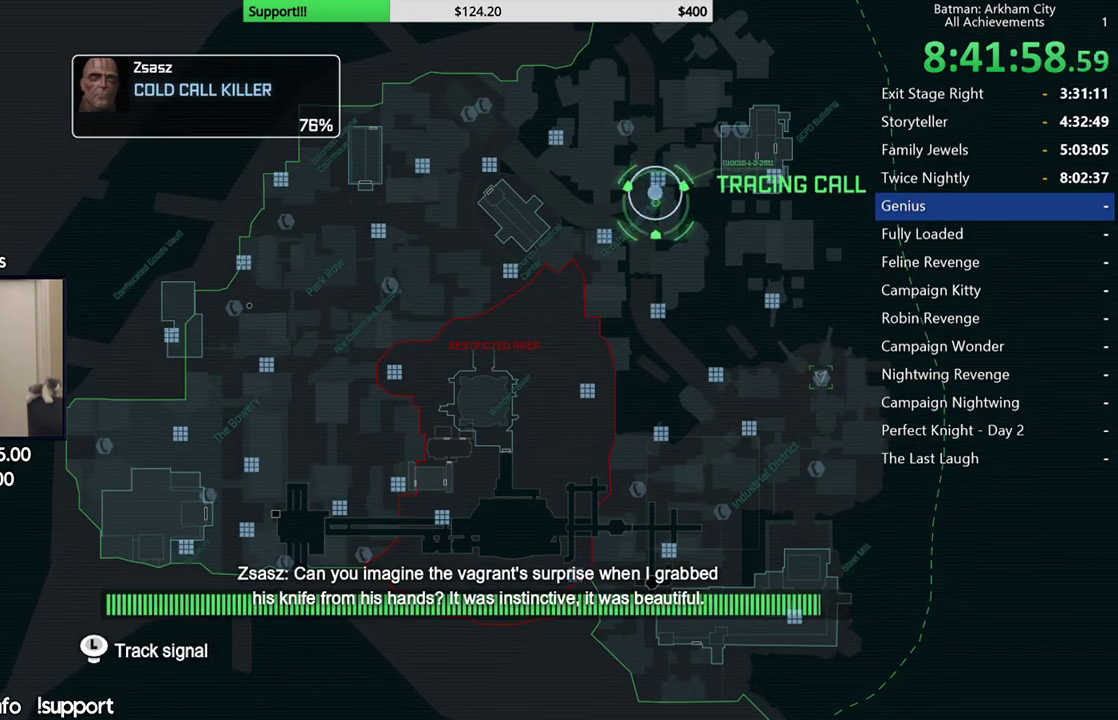
{"buttons": [], "left_stick": "down-left", "right_stick": "center", "button_events": []}
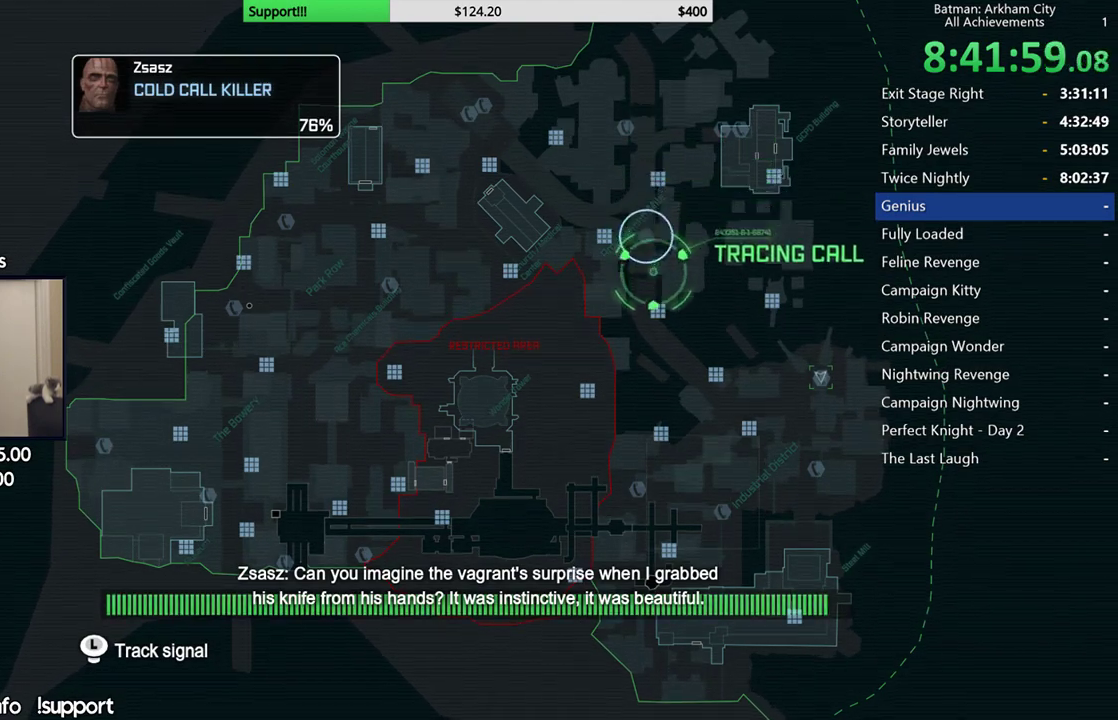
{"buttons": [], "left_stick": "down-left", "right_stick": "center", "button_events": []}
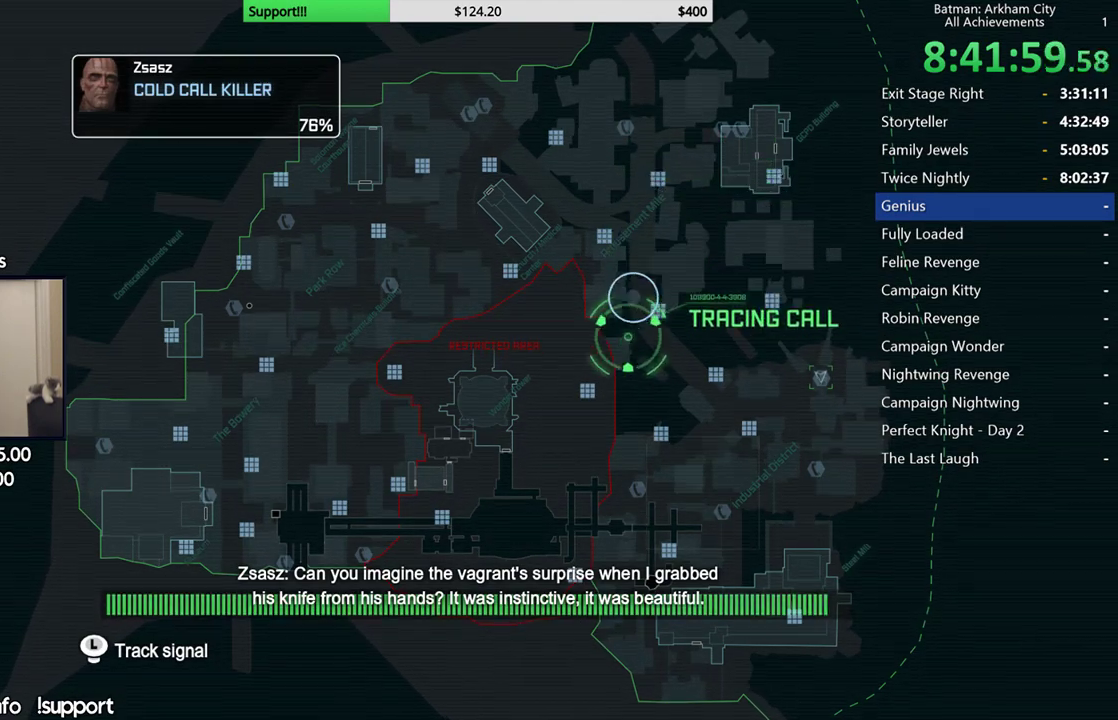
{"buttons": [], "left_stick": "center", "right_stick": "center", "button_events": []}
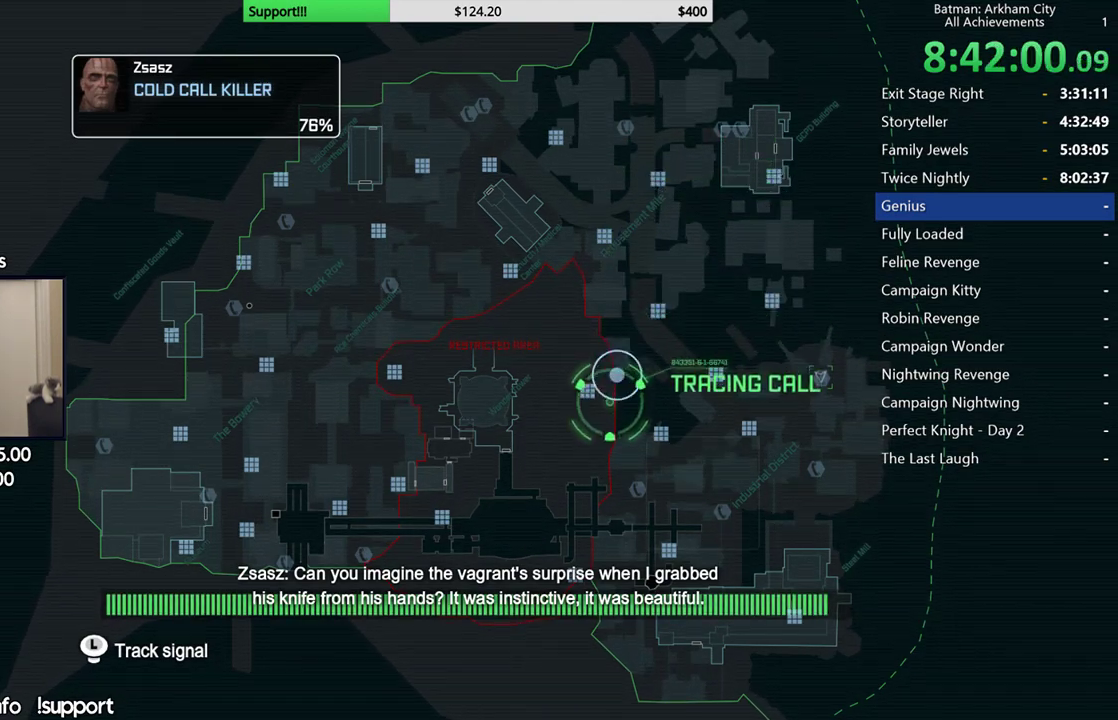
{"buttons": [], "left_stick": "center", "right_stick": "center", "button_events": []}
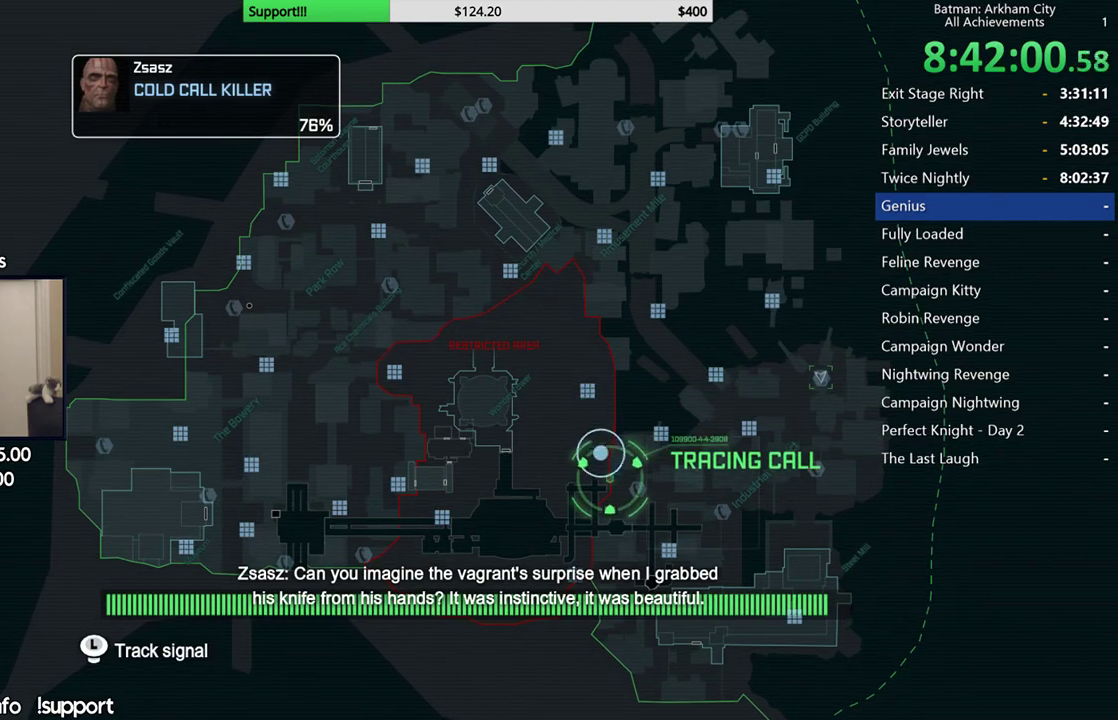
{"buttons": [], "left_stick": "center", "right_stick": "center", "button_events": []}
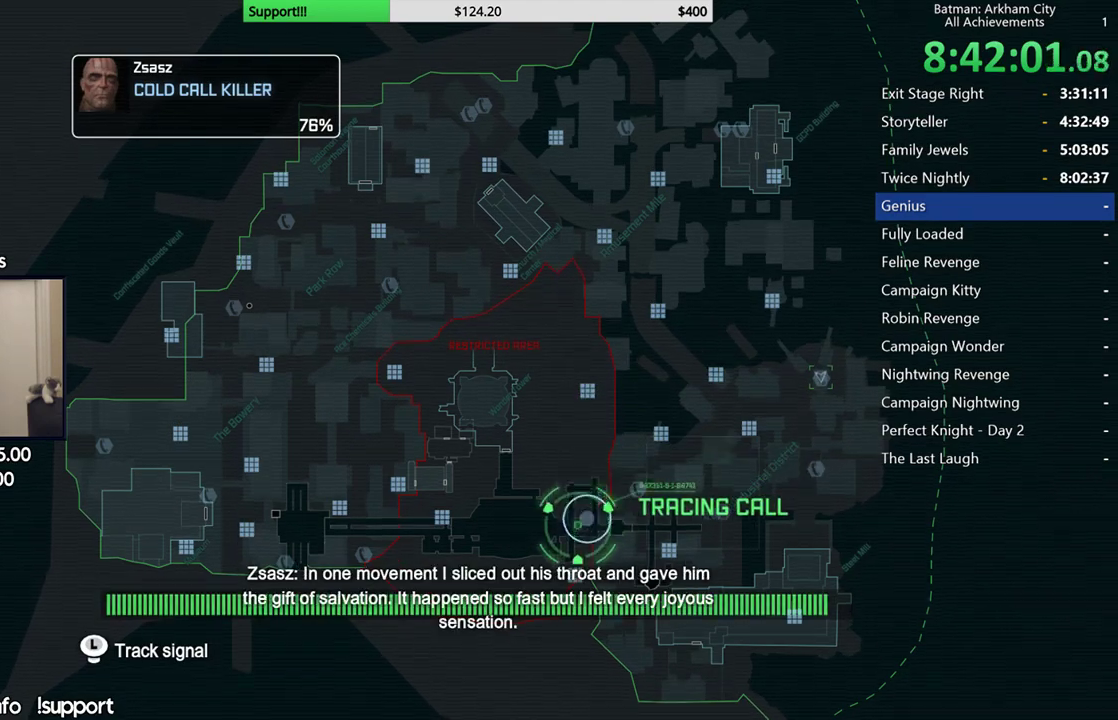
{"buttons": [], "left_stick": "center", "right_stick": "center", "button_events": []}
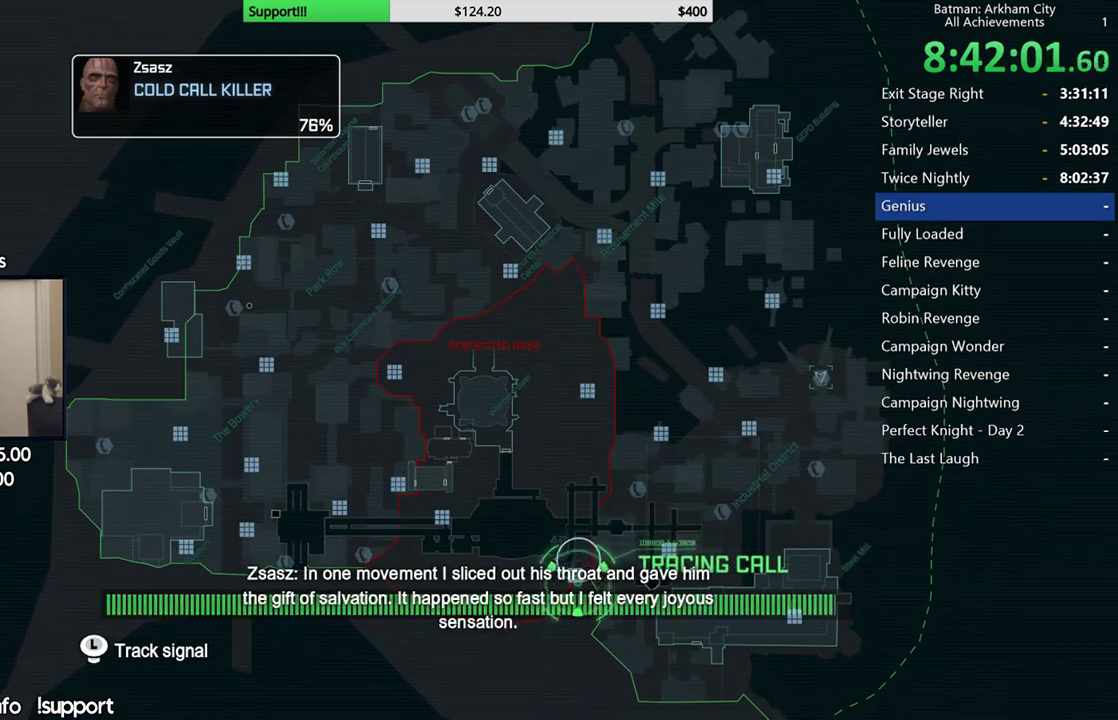
{"buttons": [], "left_stick": "center", "right_stick": "center", "button_events": []}